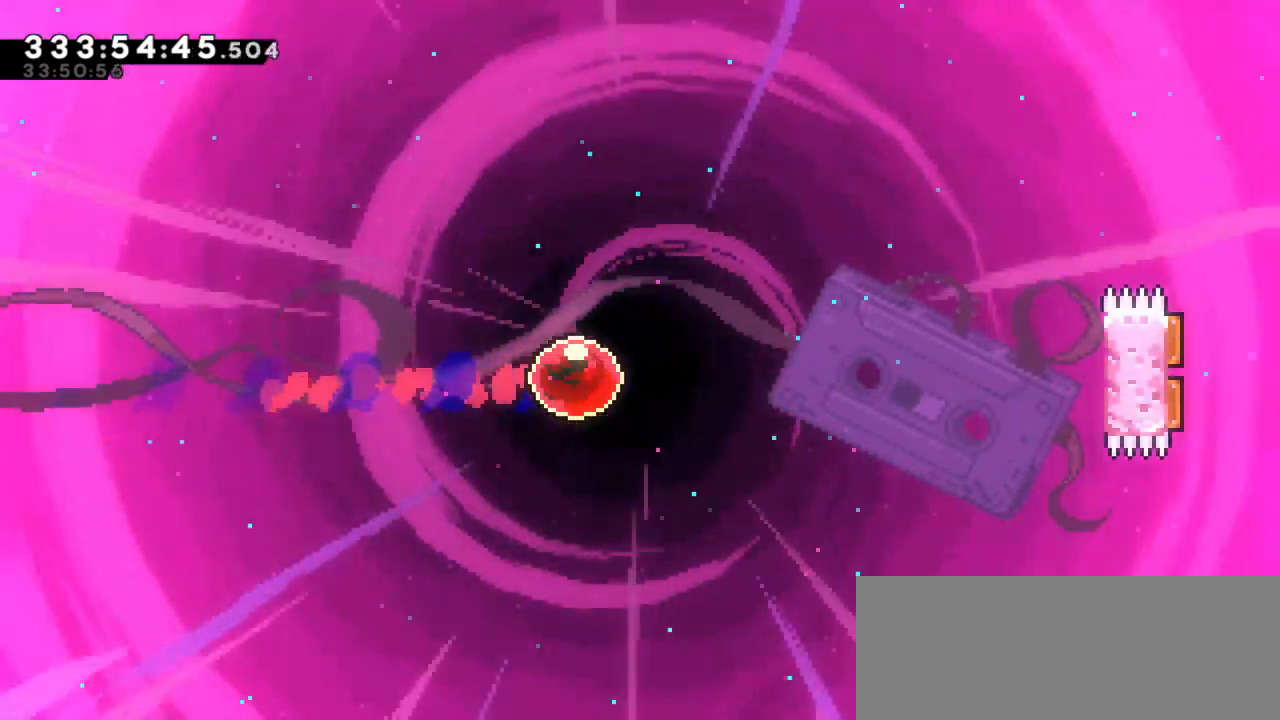
Gameplay with keyboard; each line is a JSON object with the keys held at the frame after it. "events" lists presses ("down") and releases ("up") of "dash", "demo", "down", "grab", "jump", "jump2", "left", "right" and "up" between this image and that frame as [ms after this image, input, new state], when the widget could be followed in between. No other keys are recorded. Mouse input is not recorded. Key names are as the overlay labels them; some are game actions (e.g. jump) rather than physical keys.
{"keys": ["grab"], "events": []}
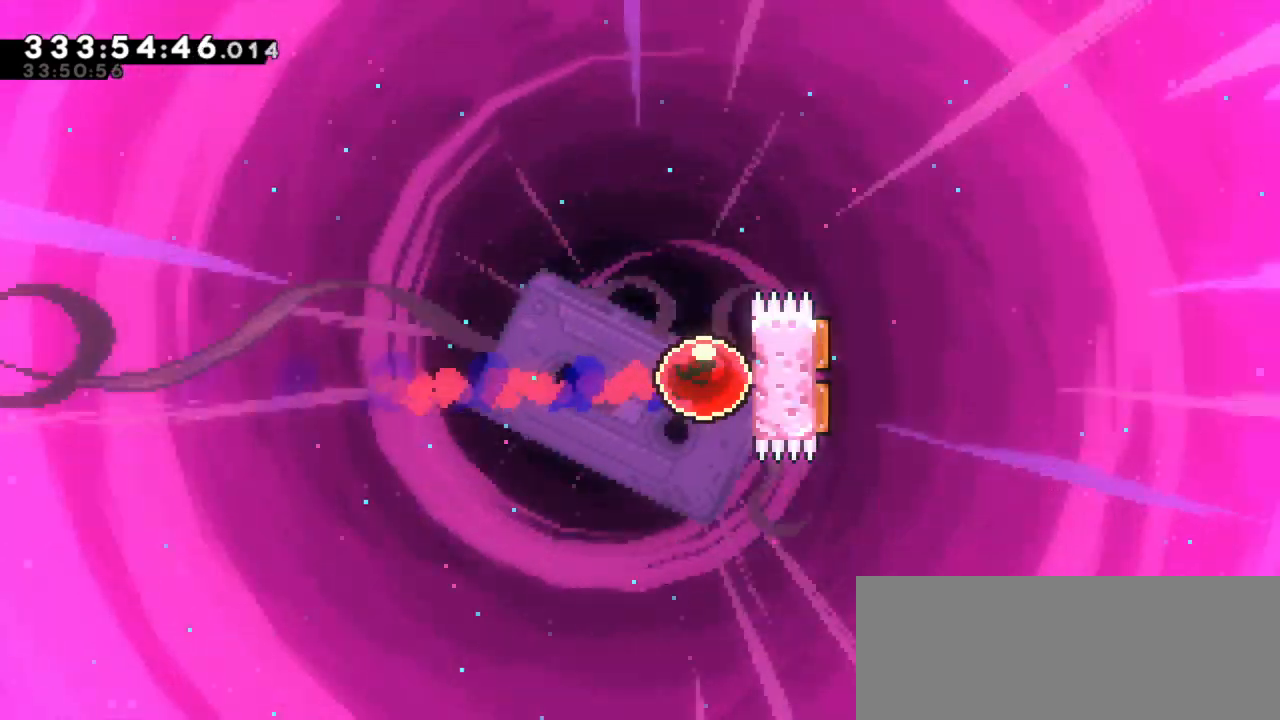
{"keys": ["grab", "right", "up"], "events": [[217, "up", "down"], [233, "right", "down"]]}
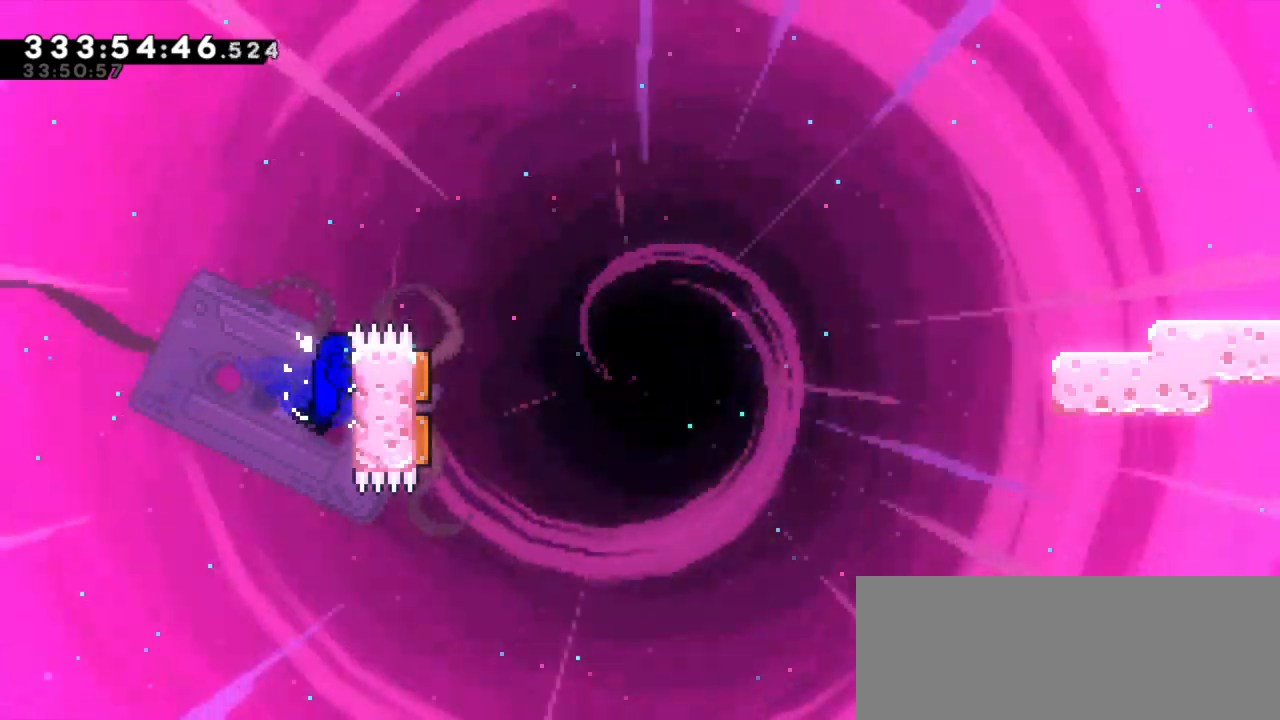
{"keys": ["grab", "jump2", "right", "up"], "events": [[317, "jump2", "down"]]}
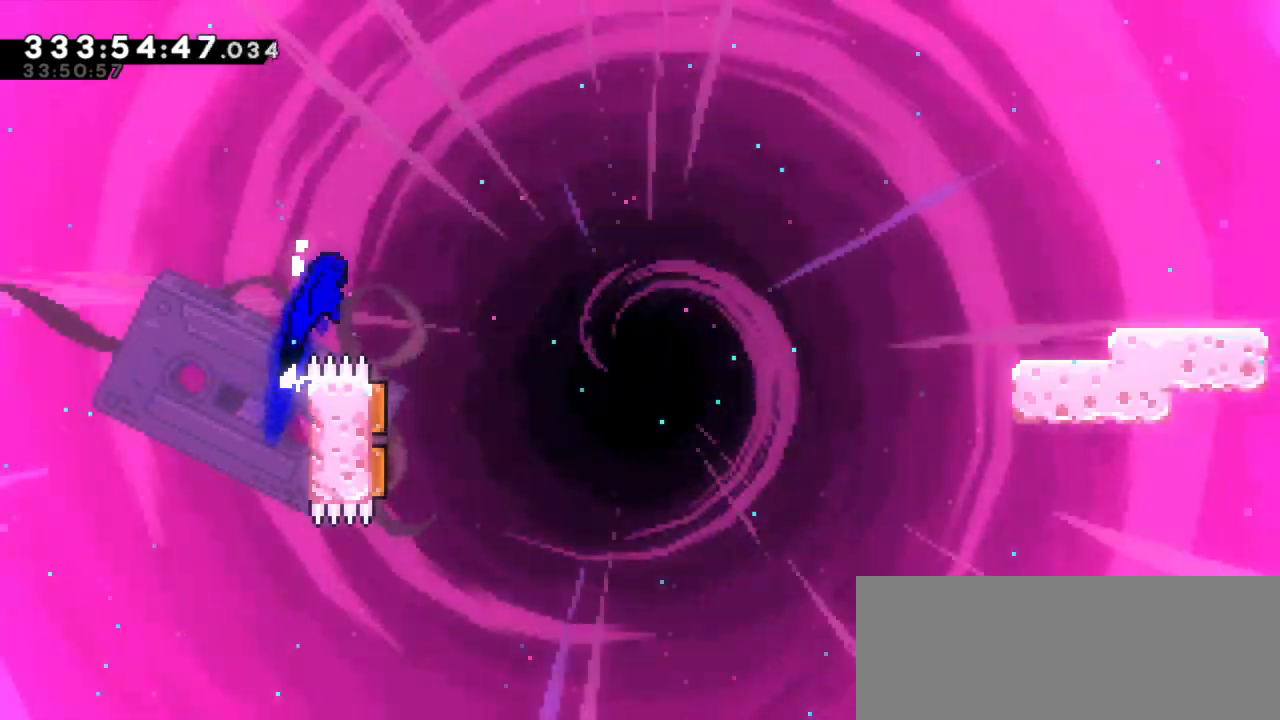
{"keys": ["jump2"], "events": [[400, "grab", "up"], [433, "up", "up"], [467, "right", "up"]]}
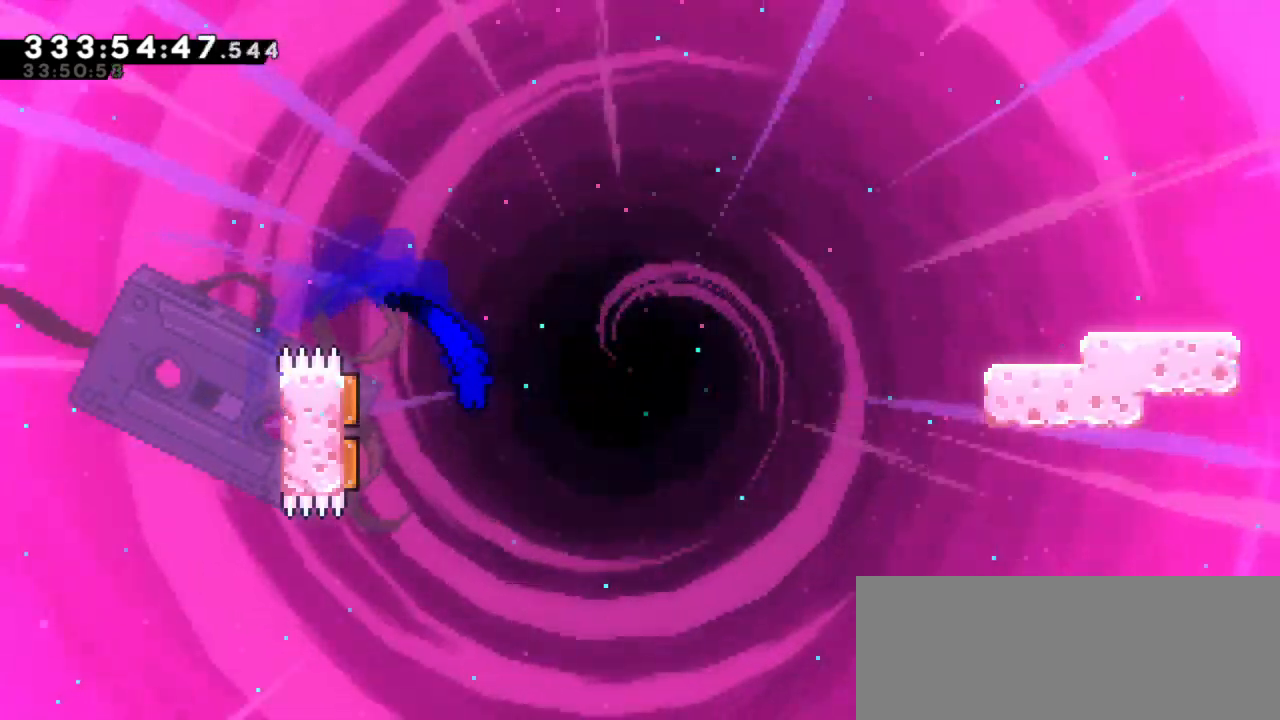
{"keys": ["right"], "events": [[33, "jump2", "up"], [50, "left", "down"], [67, "dash", "down"], [250, "dash", "up"], [283, "right", "down"], [300, "left", "up"]]}
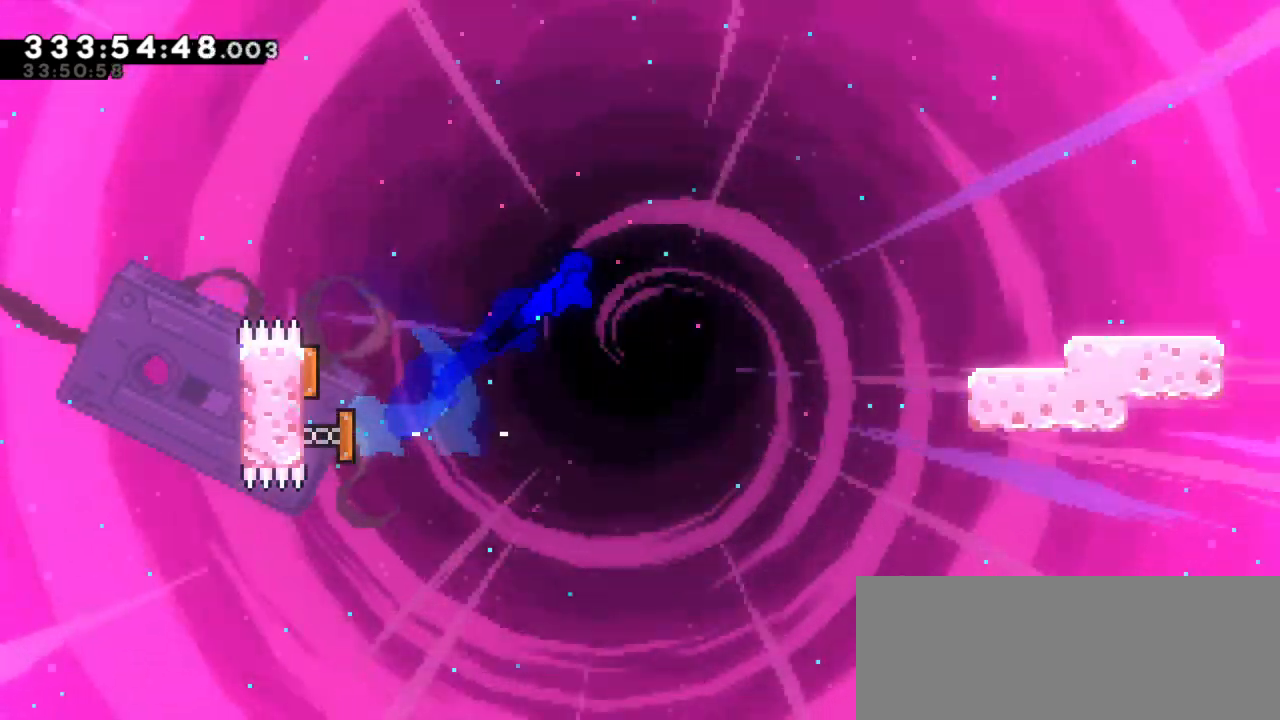
{"keys": ["dash", "right", "up"], "events": [[400, "dash", "down"], [400, "up", "down"]]}
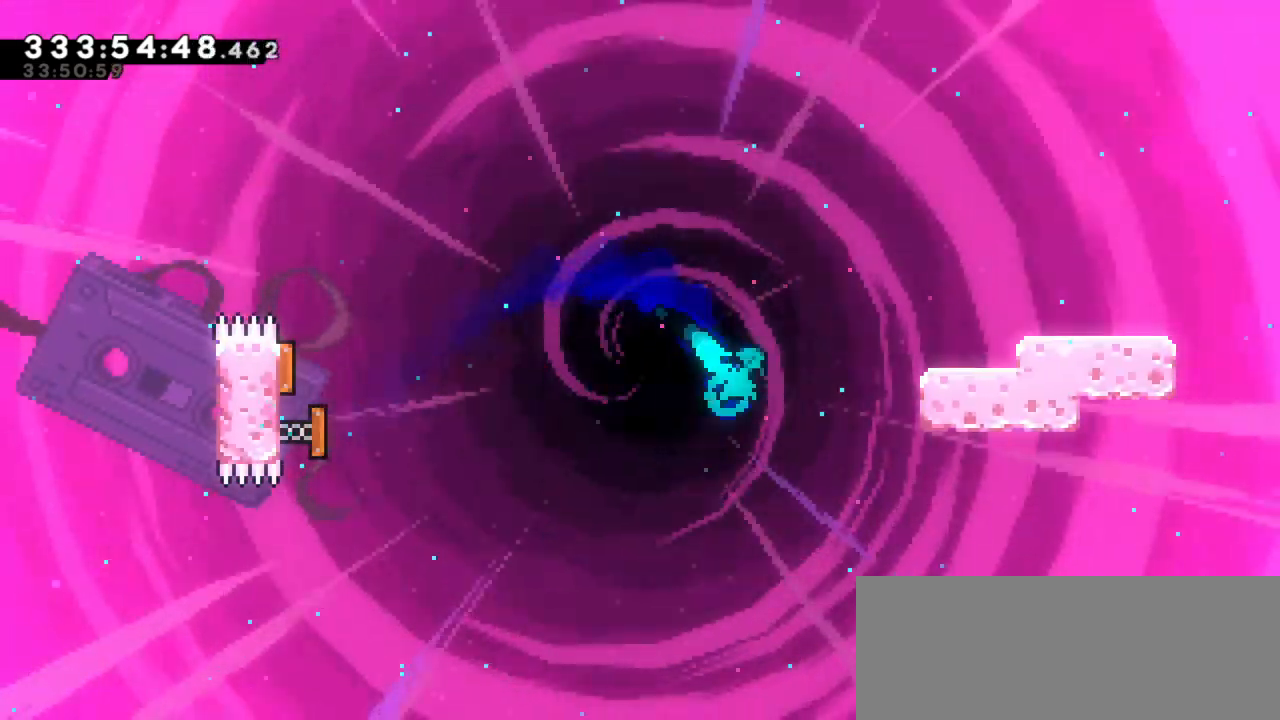
{"keys": ["right"], "events": [[150, "dash", "up"], [333, "up", "up"], [383, "right", "up"], [500, "right", "down"]]}
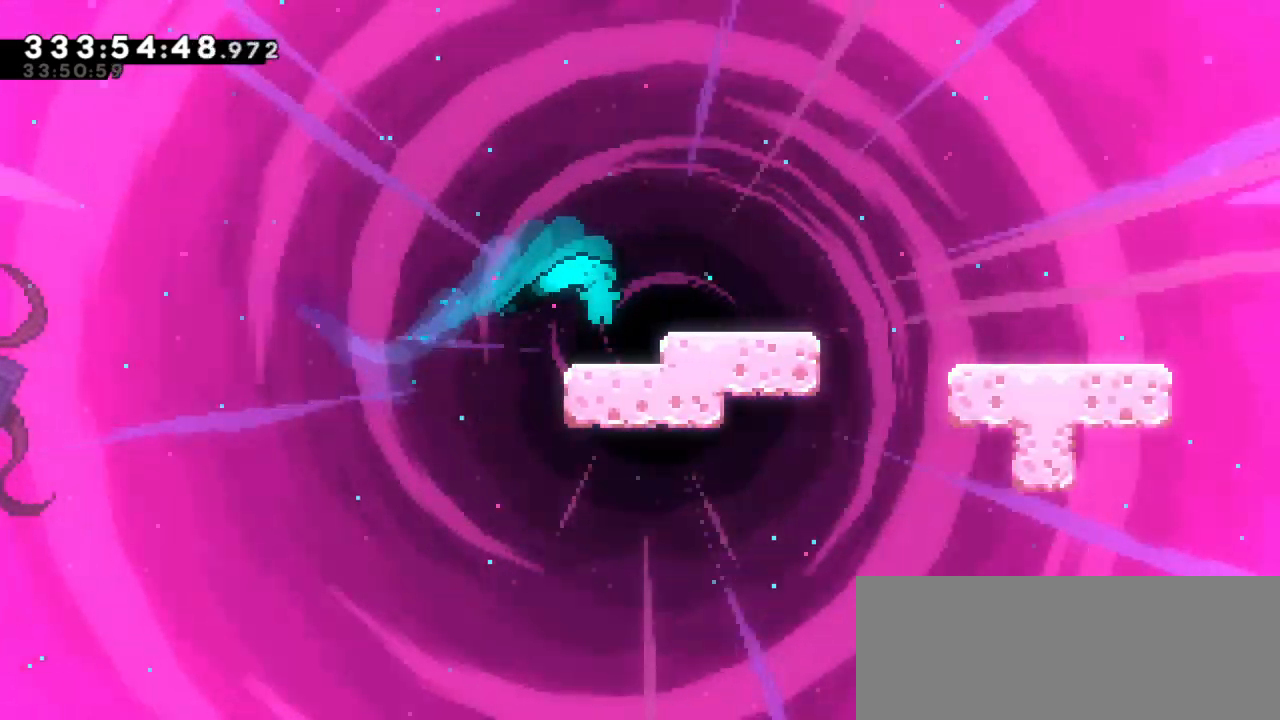
{"keys": ["right"], "events": [[67, "jump2", "down"], [267, "jump2", "up"]]}
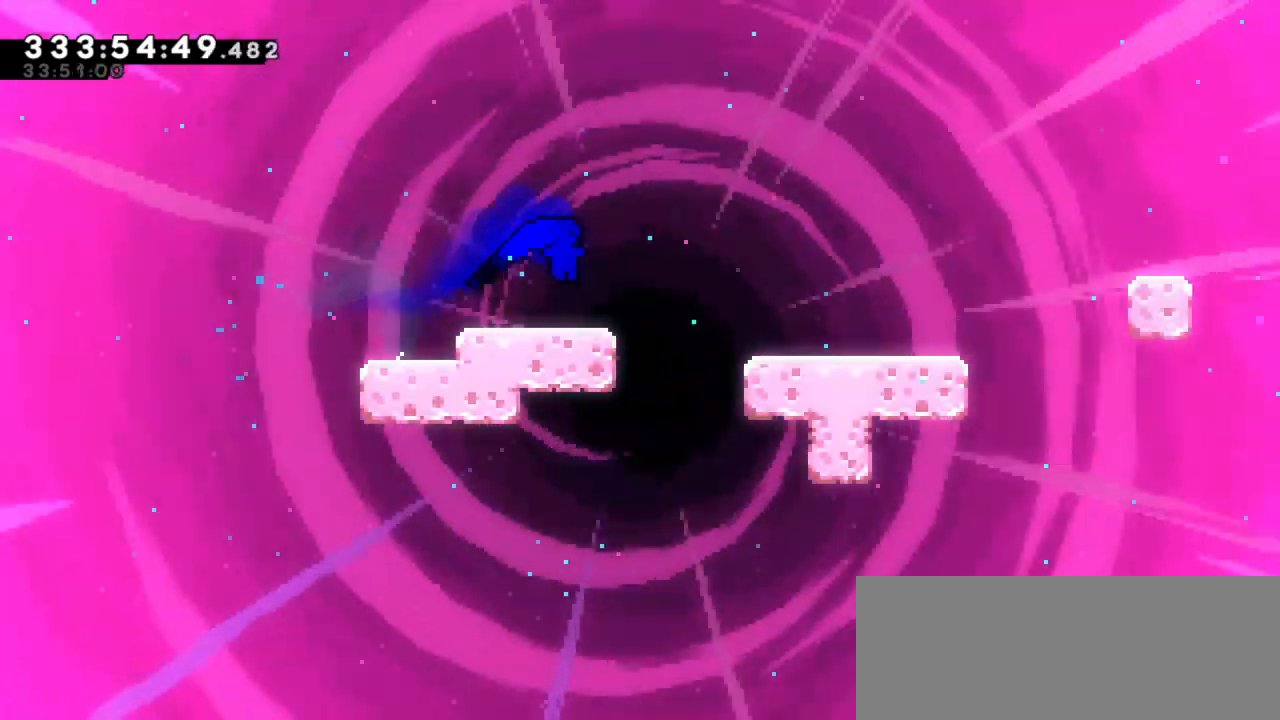
{"keys": ["right"], "events": [[67, "jump2", "down"], [483, "jump2", "up"]]}